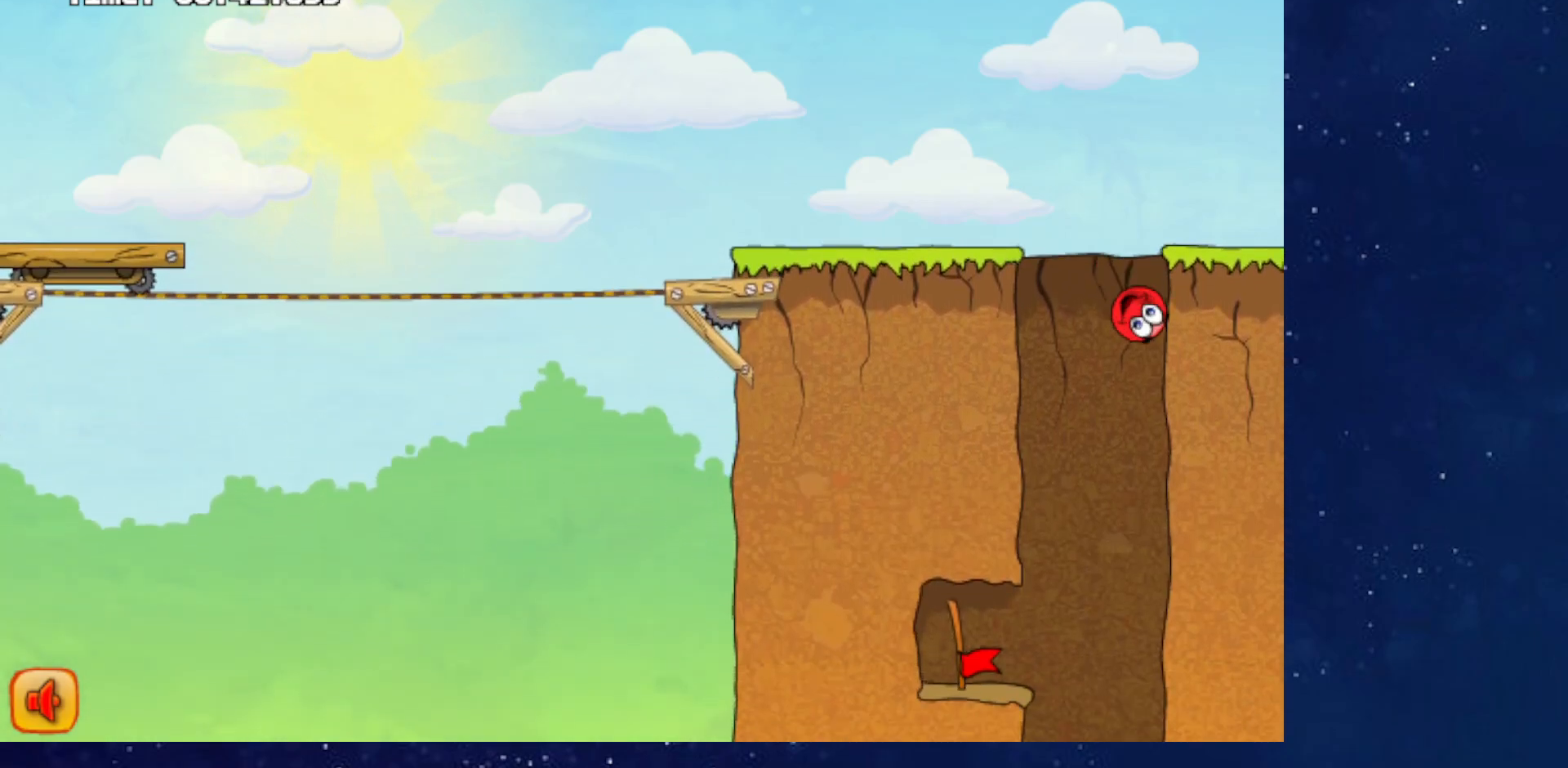
Gameplay with keyboard; each line is a JSON object with the keys held at the frame after it. "events" lists presses ("down") and releases ("up") of "down", "left", "p", "r", "right" and "up" between this image and that frame as [ms after this image, input, new state], when the widget could be followed in between. No other keys are recorded. Mouse input is not recorded.
{"keys": [], "events": [[101, "left", "down"], [117, "right", "up"], [468, "left", "up"]]}
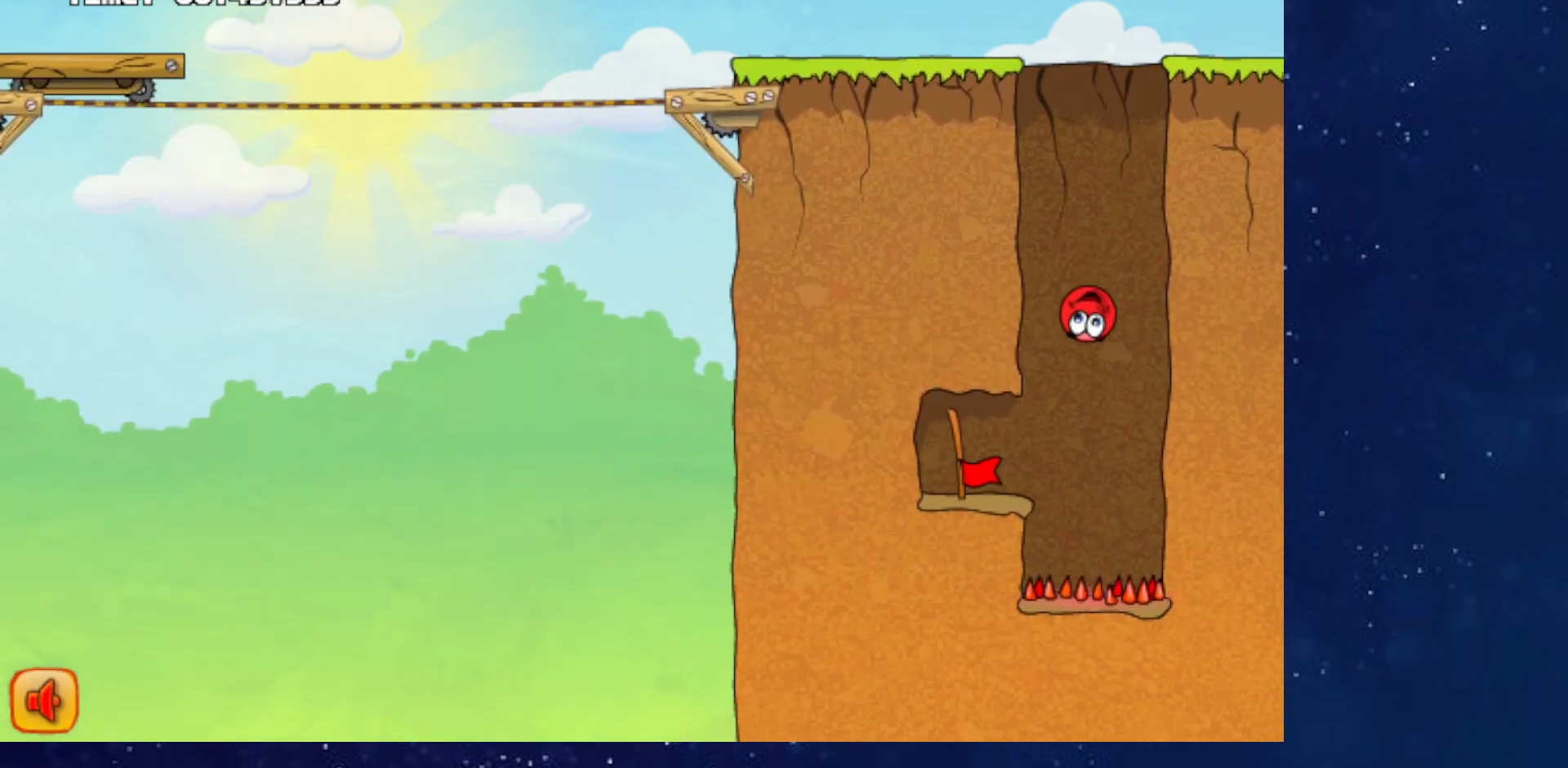
{"keys": ["left"], "events": [[33, "left", "down"]]}
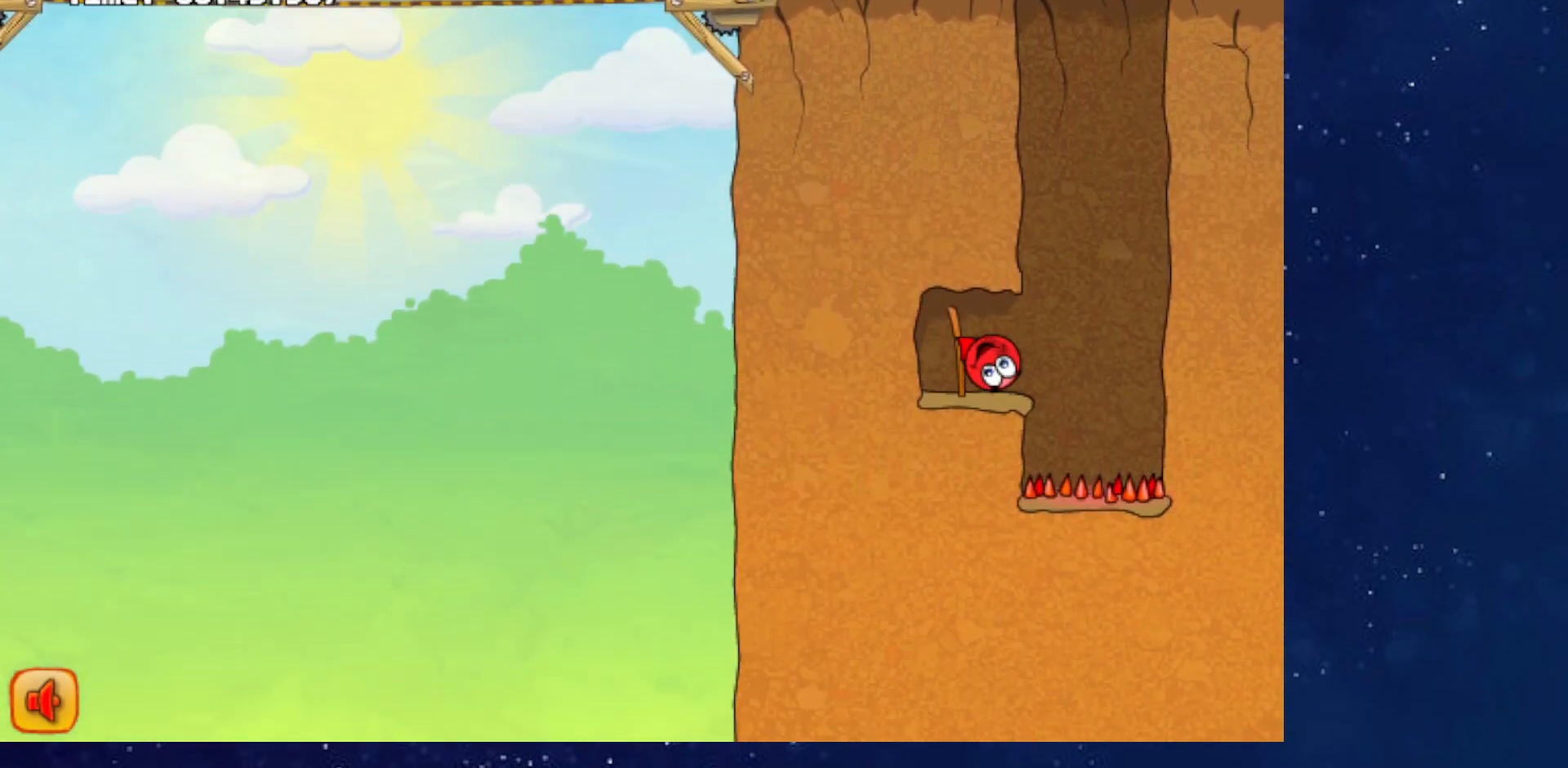
{"keys": ["right"], "events": [[34, "right", "down"], [51, "left", "up"]]}
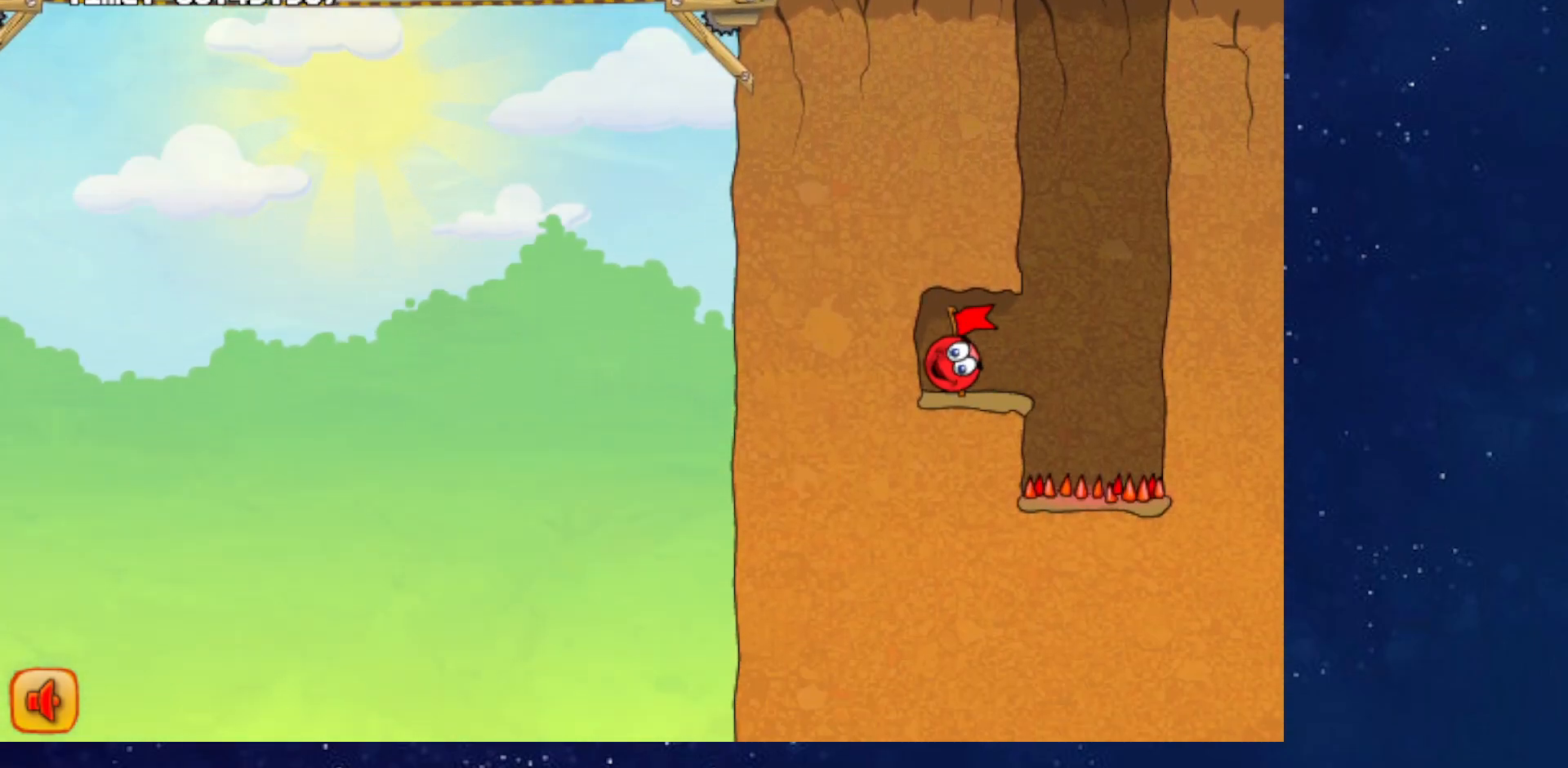
{"keys": ["right"], "events": []}
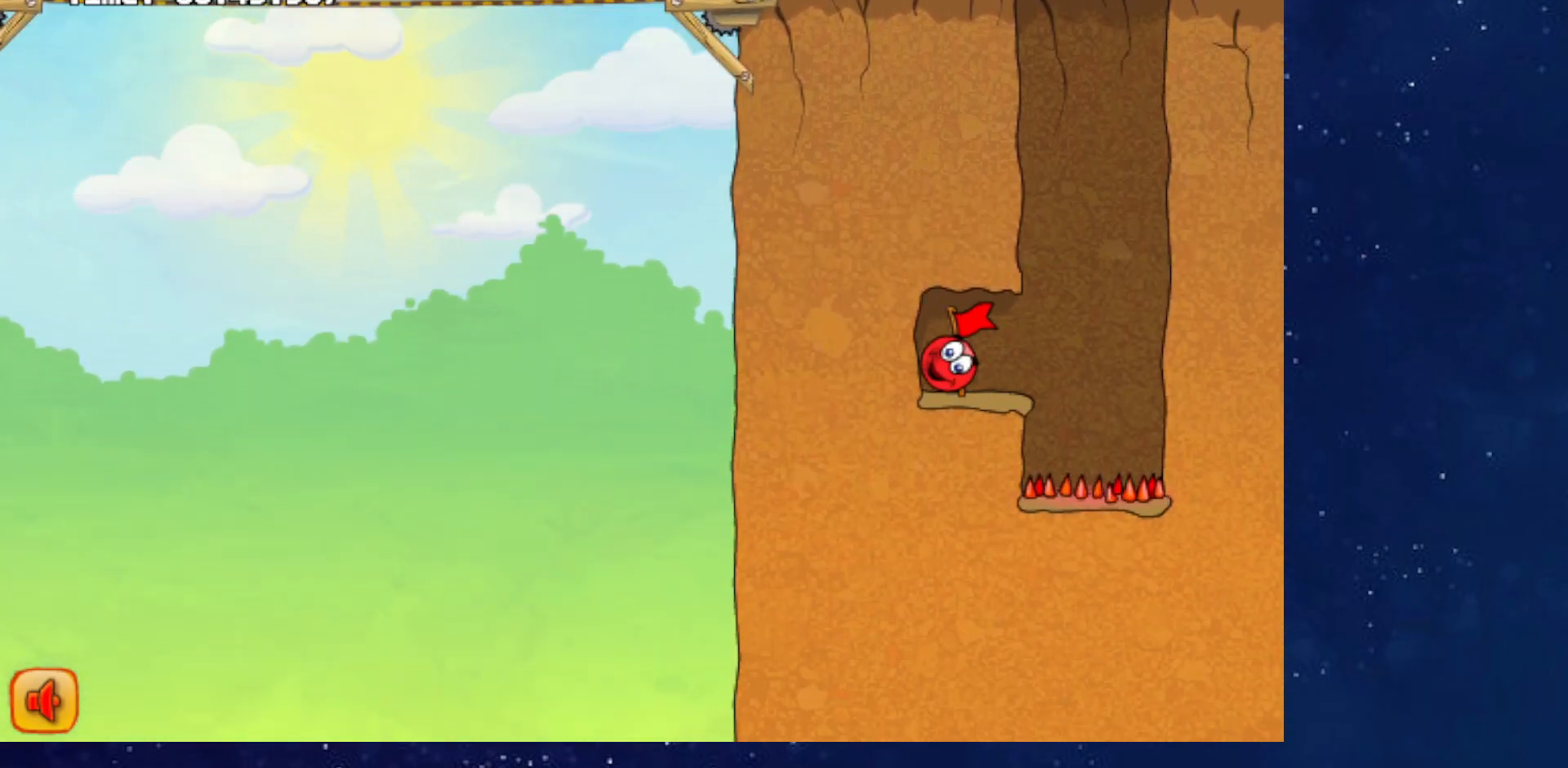
{"keys": ["right"], "events": []}
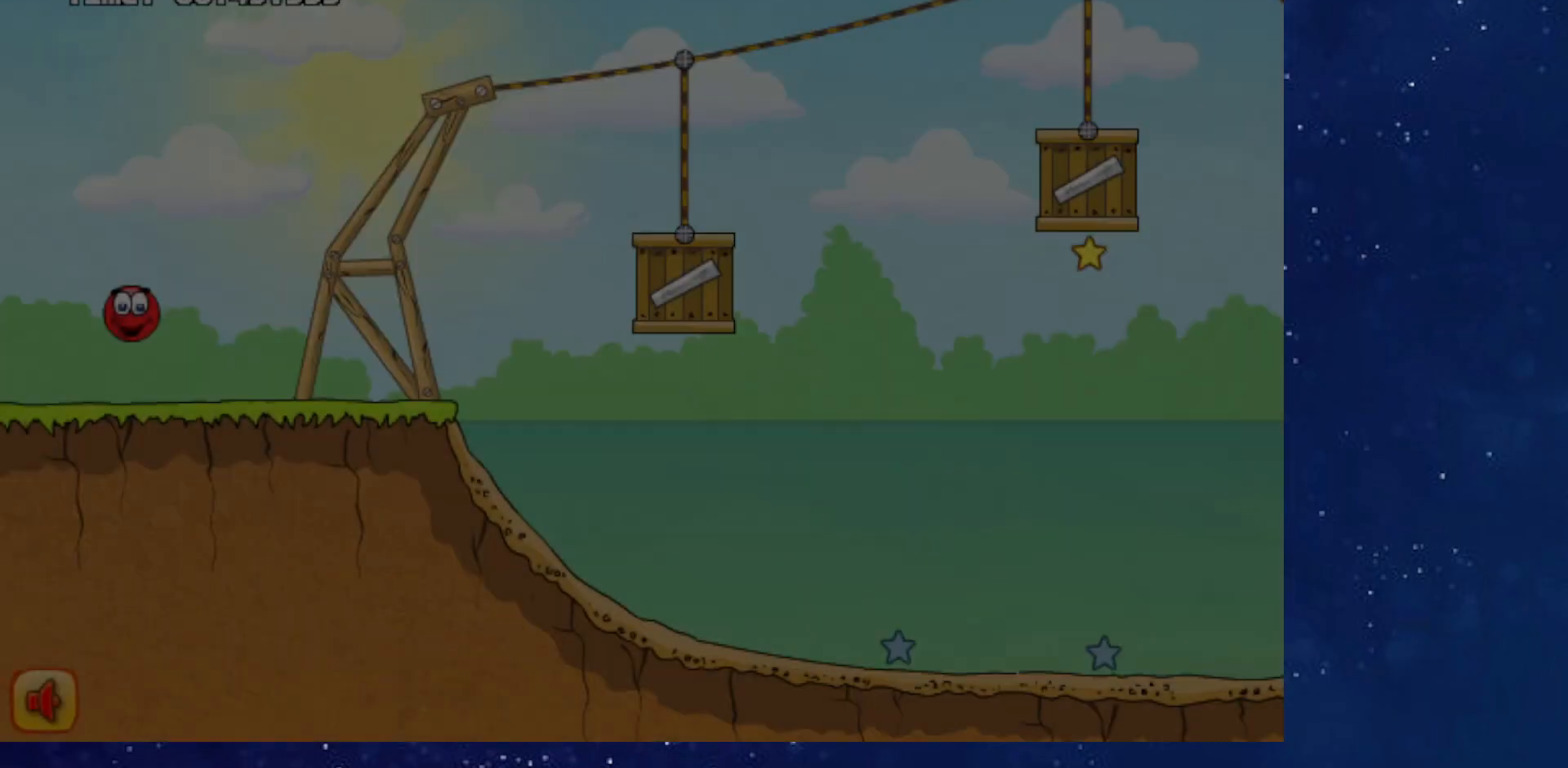
{"keys": ["right"], "events": []}
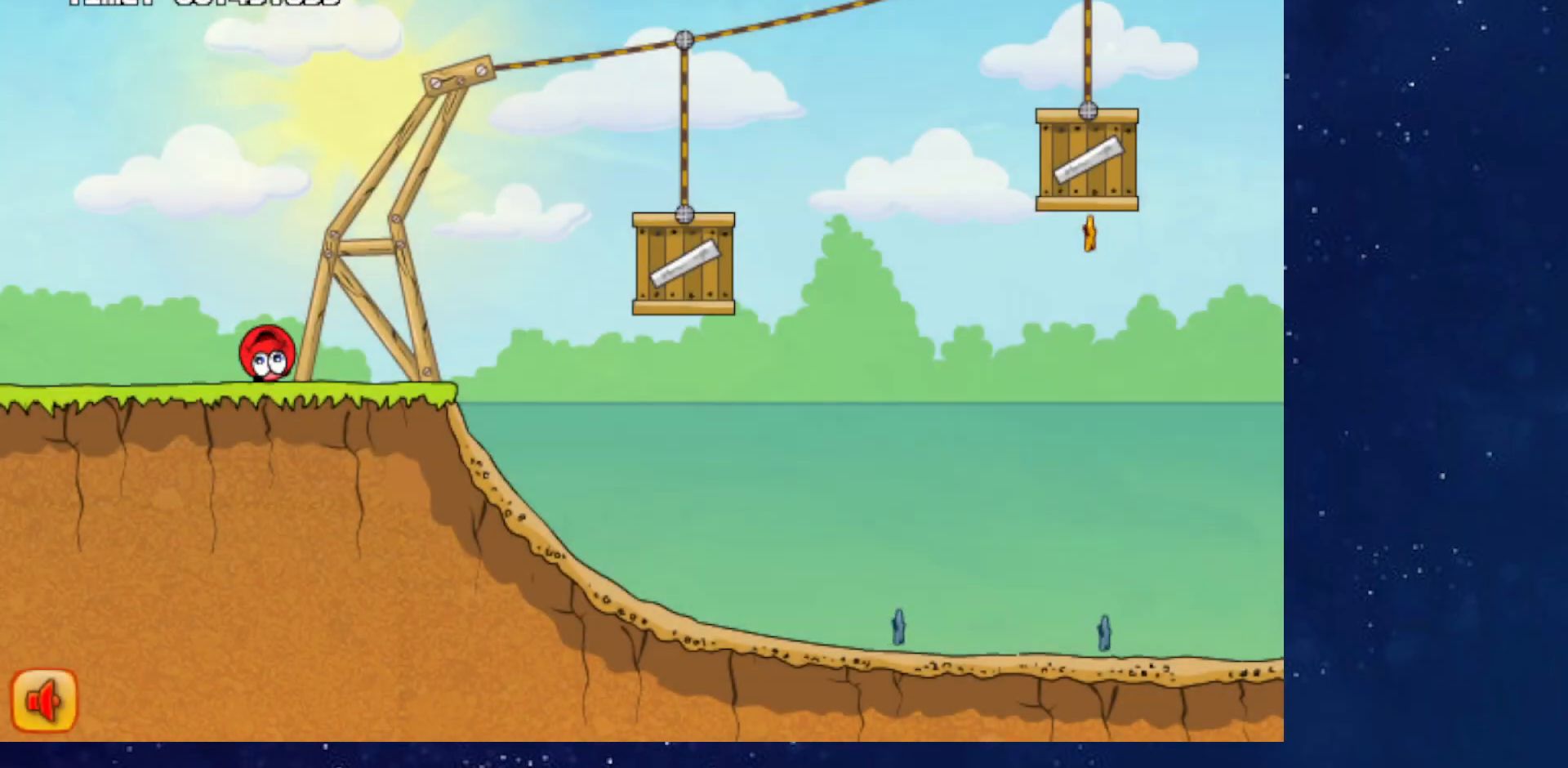
{"keys": ["right", "up"], "events": [[67, "up", "down"]]}
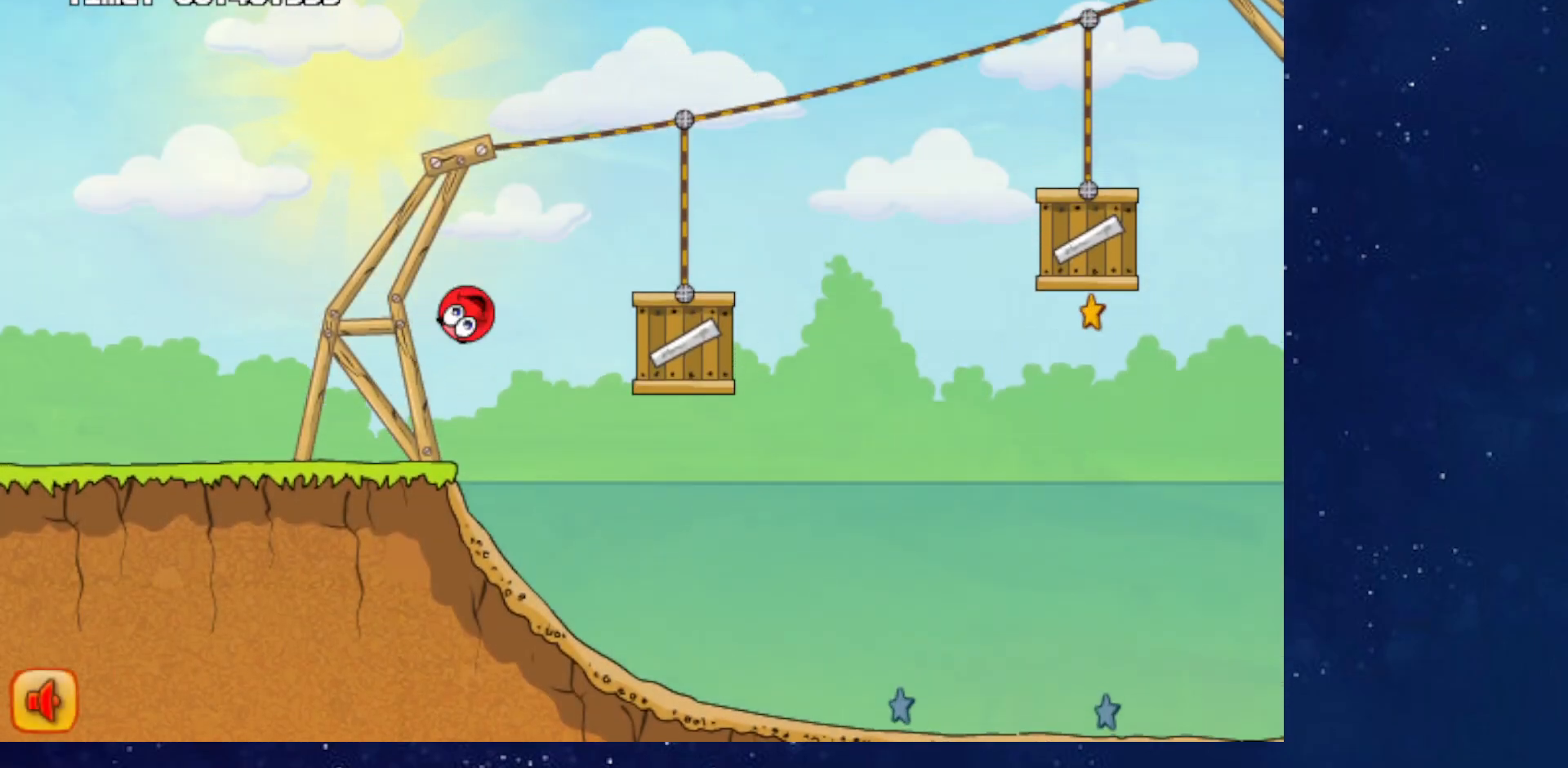
{"keys": ["right", "up"], "events": [[117, "up", "up"], [317, "up", "down"]]}
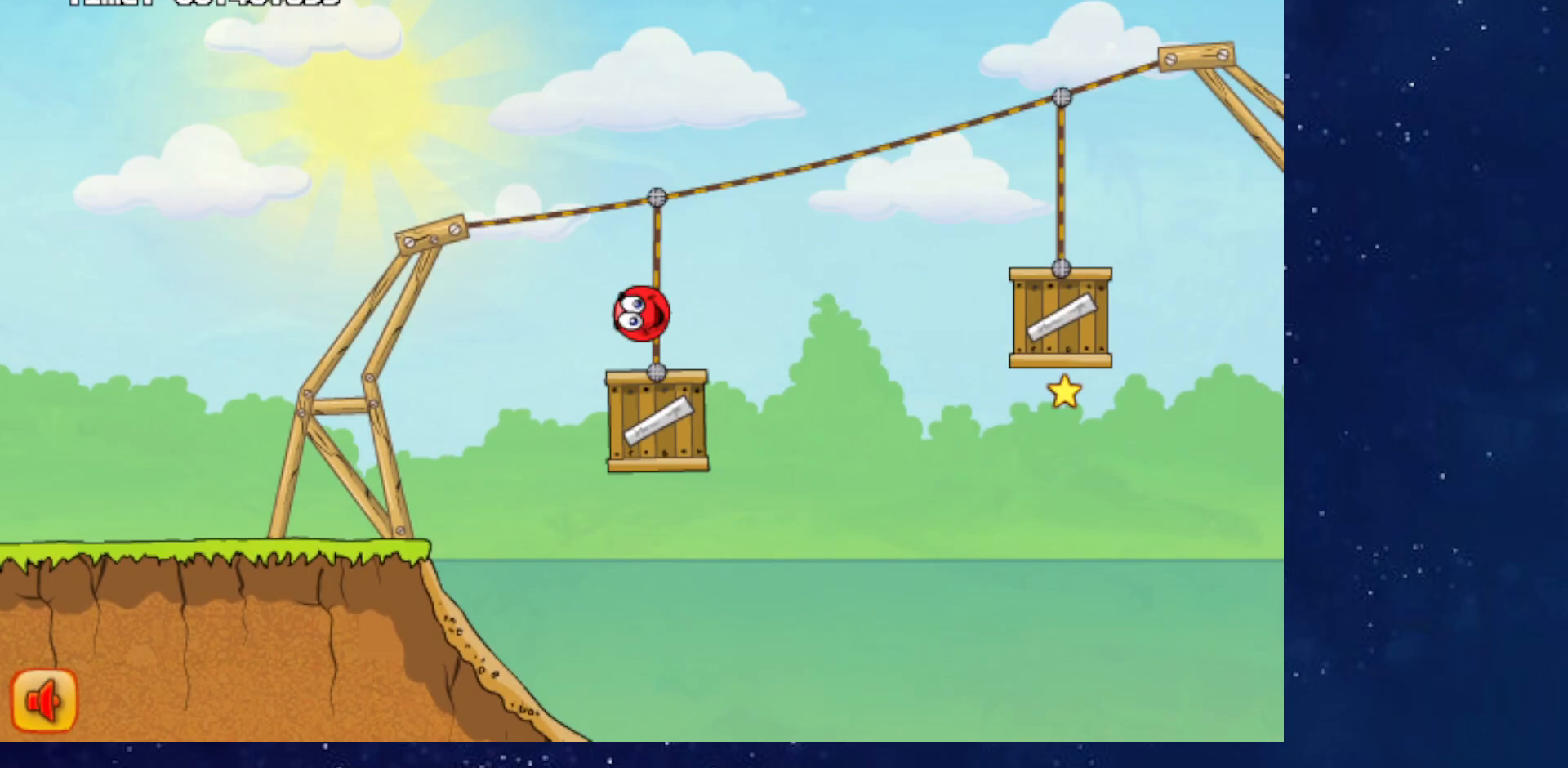
{"keys": ["right"], "events": [[183, "up", "up"], [367, "up", "down"], [434, "up", "up"]]}
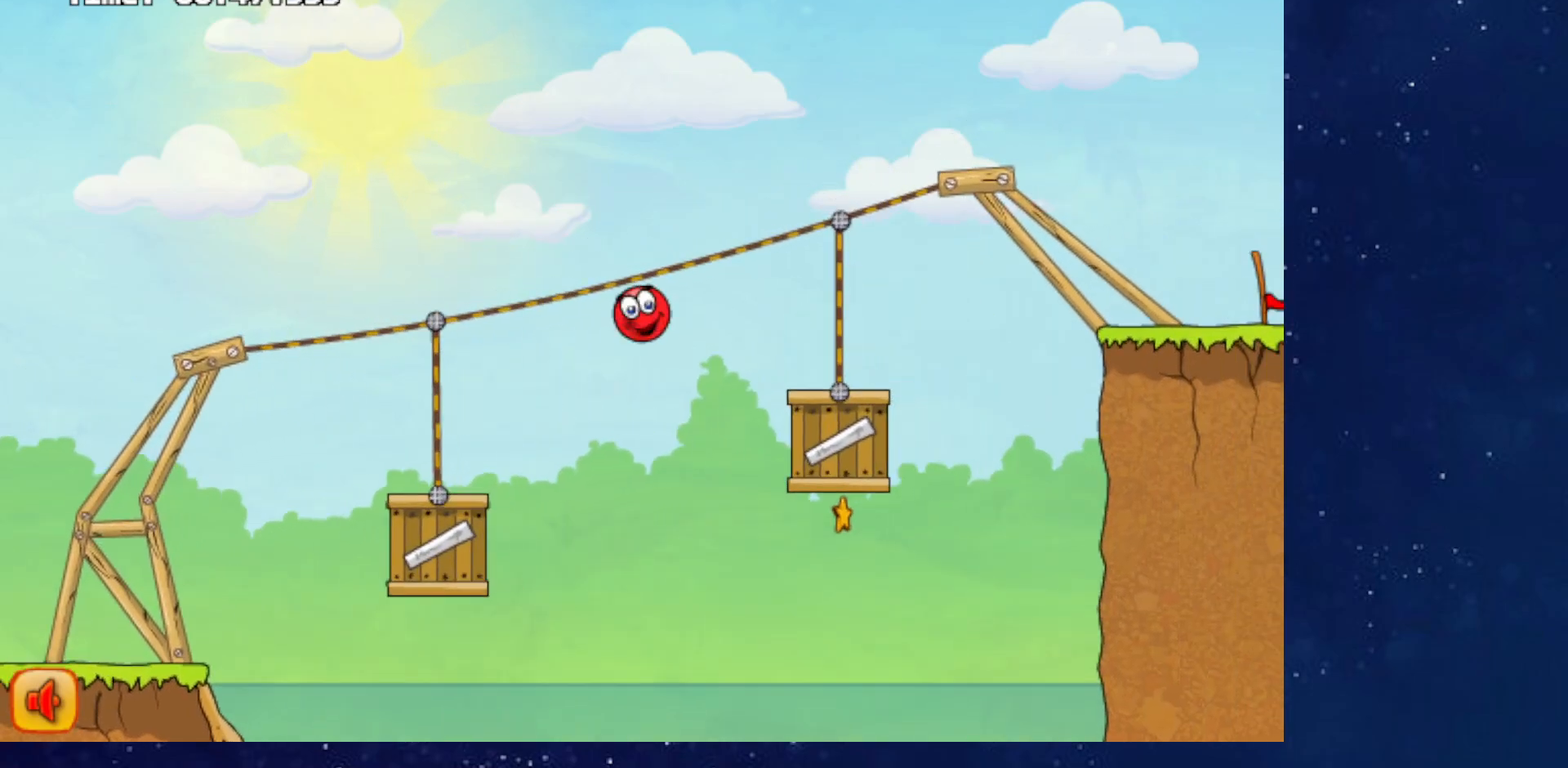
{"keys": ["right", "up"], "events": [[67, "up", "down"]]}
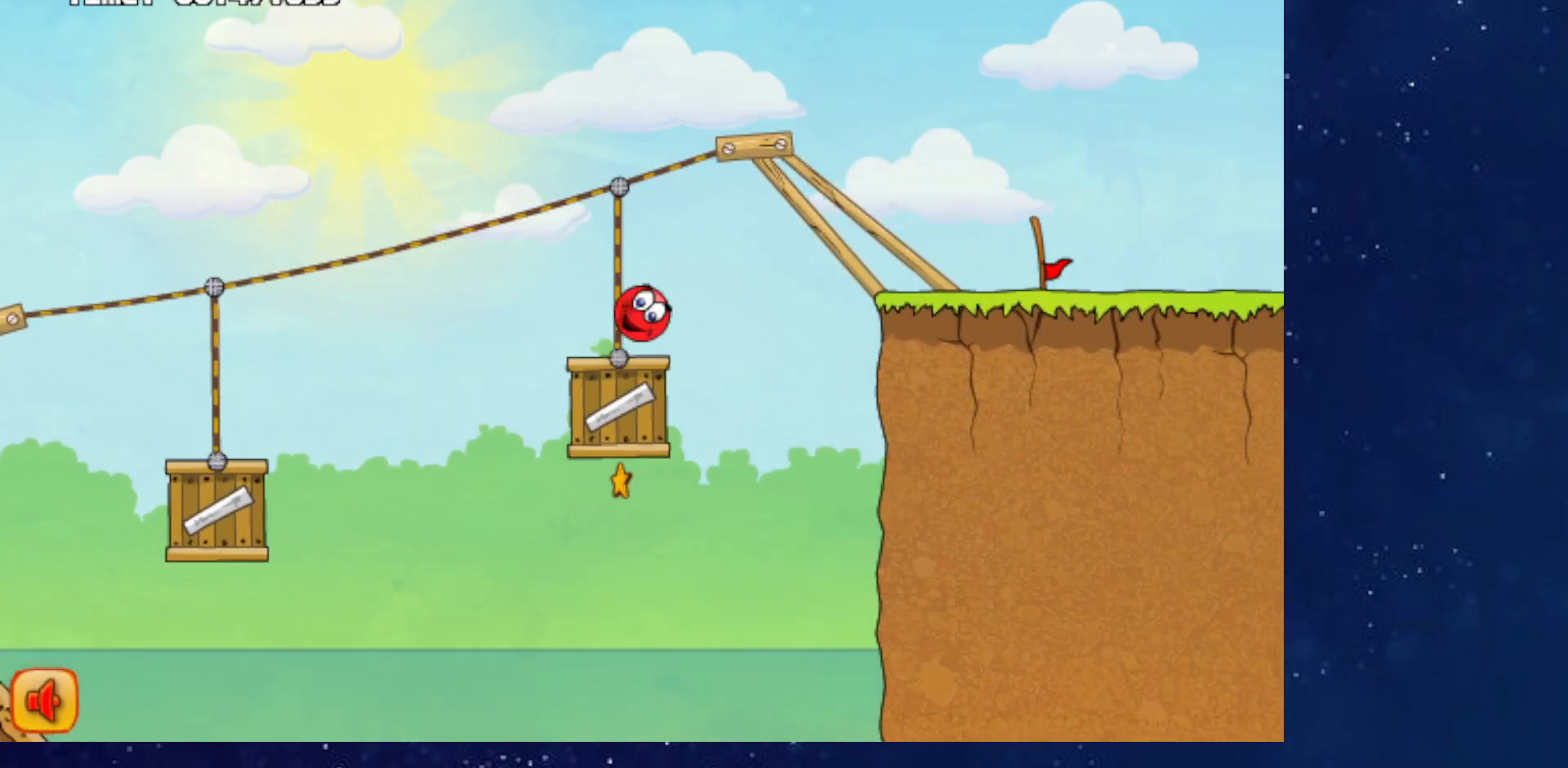
{"keys": ["right"], "events": [[67, "up", "up"]]}
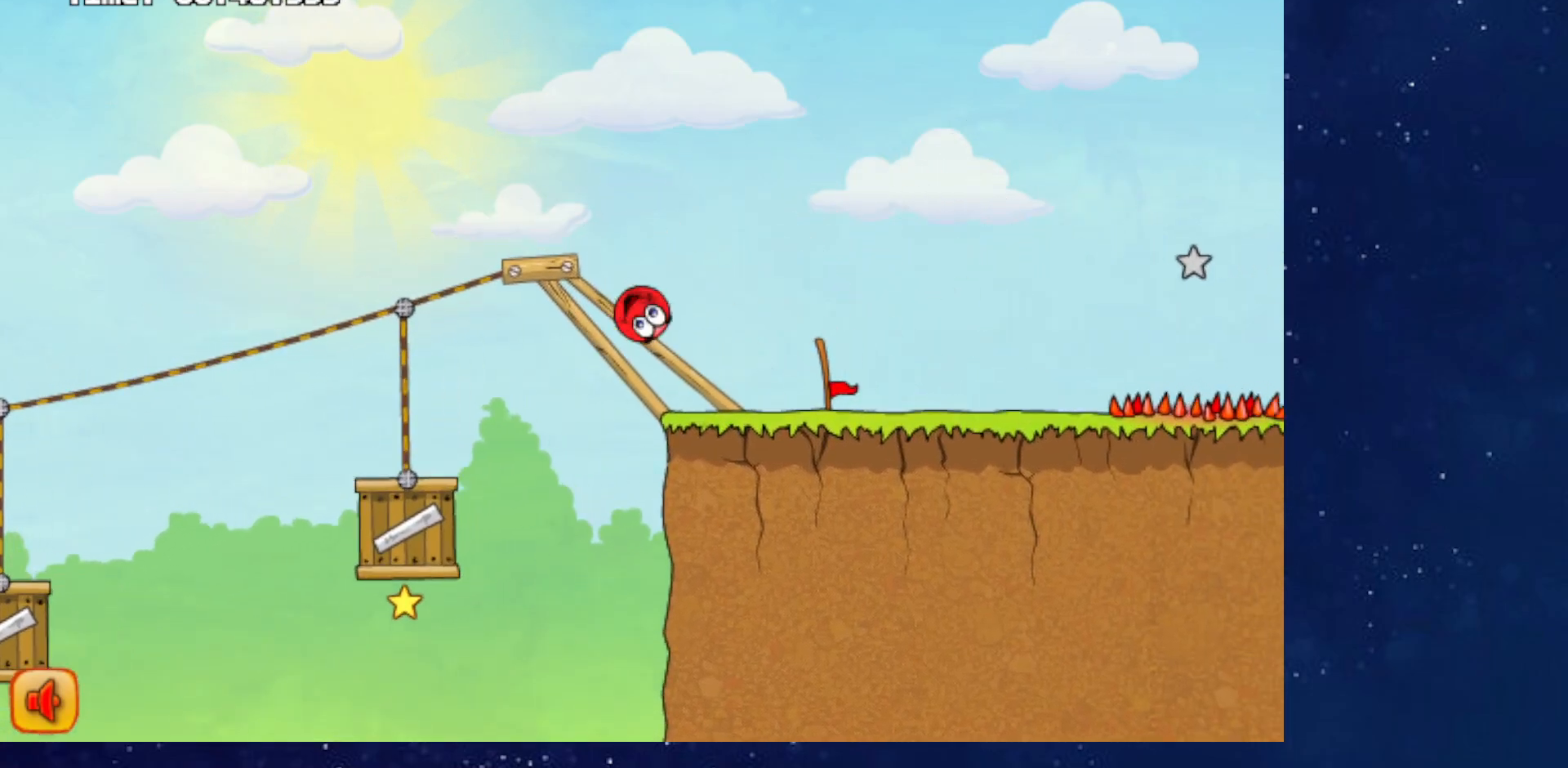
{"keys": ["right", "up"], "events": [[451, "up", "down"]]}
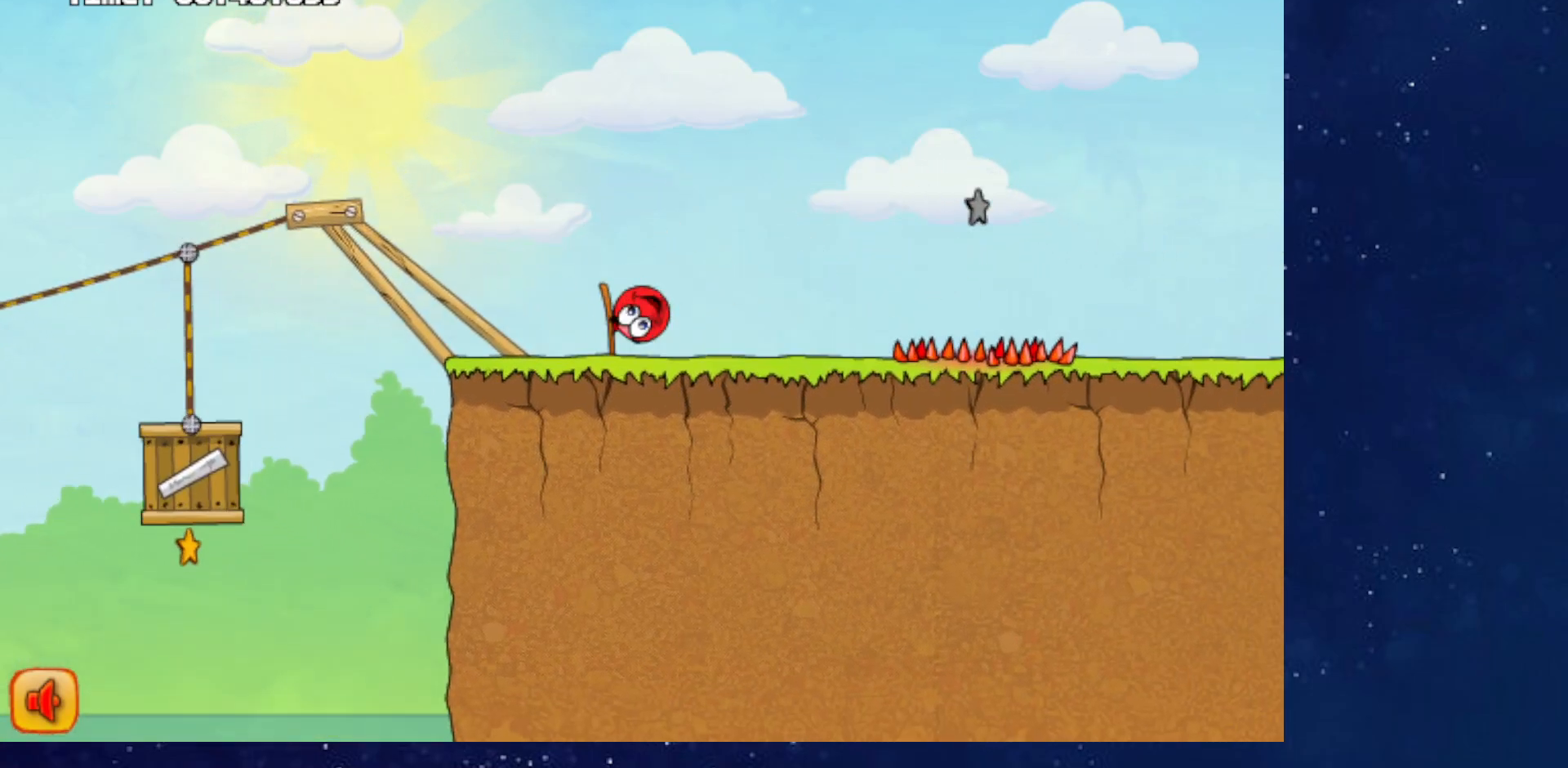
{"keys": ["right"], "events": [[167, "up", "up"], [367, "up", "down"], [434, "up", "up"]]}
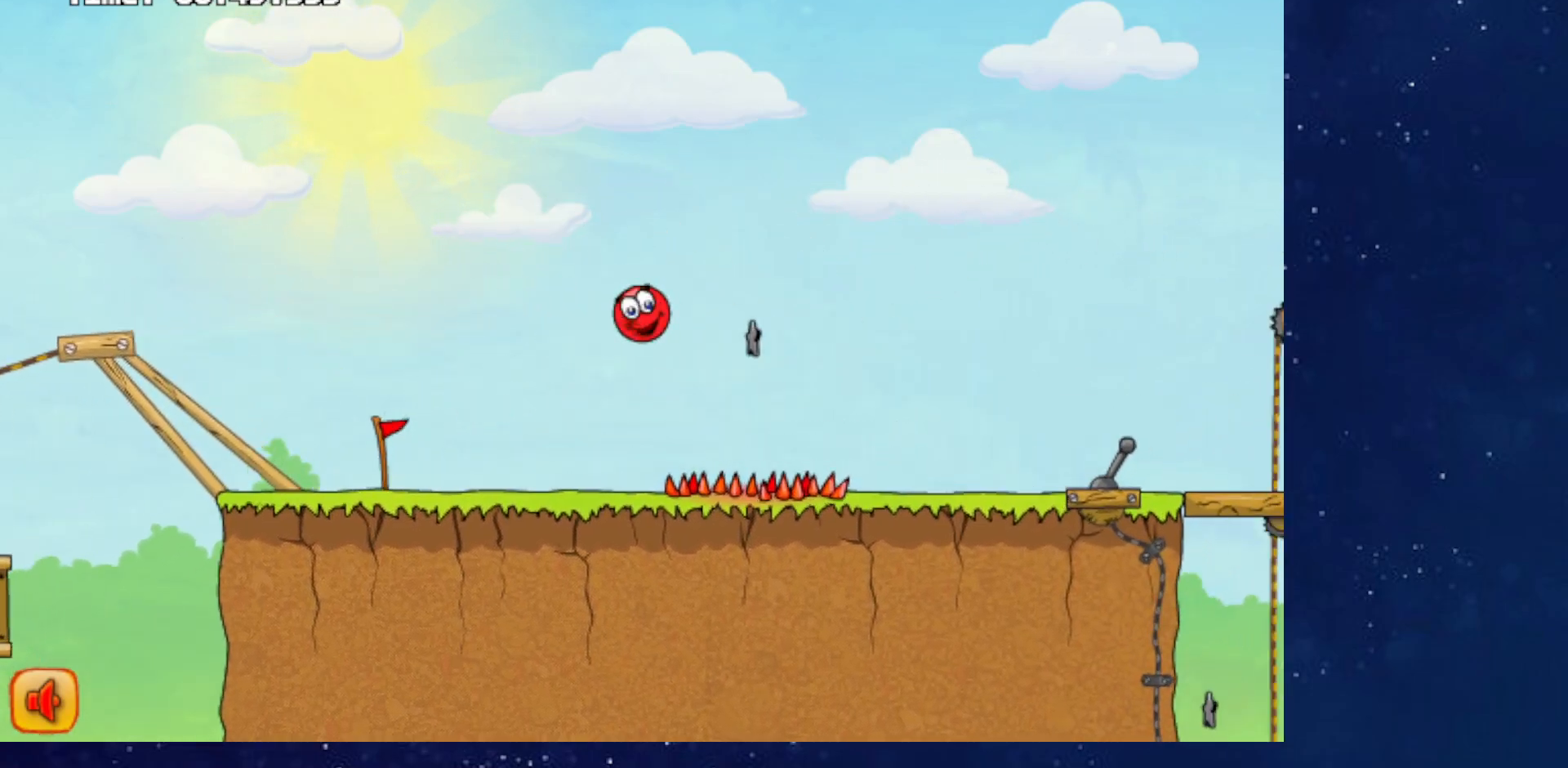
{"keys": ["right"], "events": []}
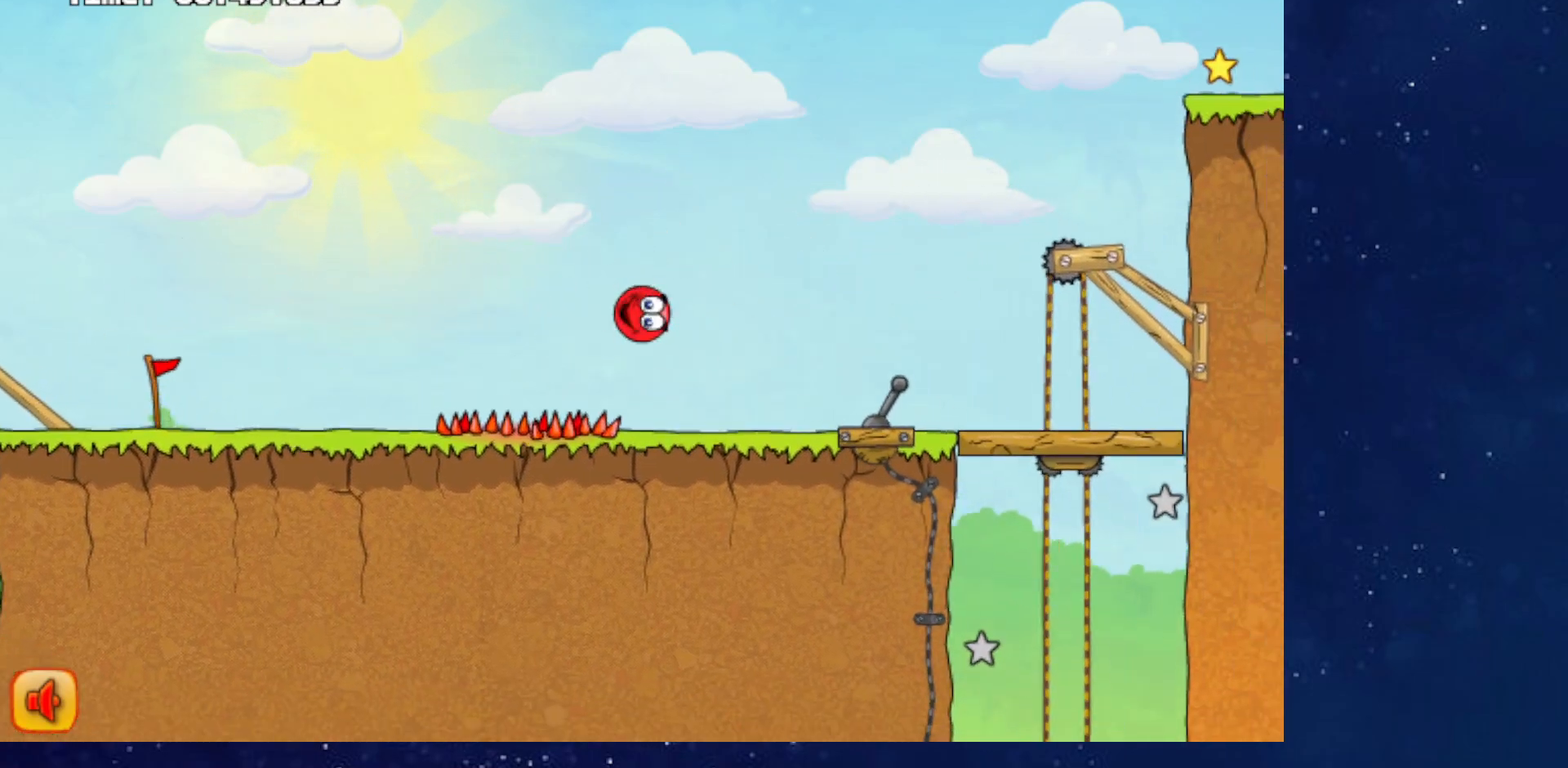
{"keys": ["right", "up"], "events": [[200, "p", "down"], [200, "up", "down"], [283, "p", "up"]]}
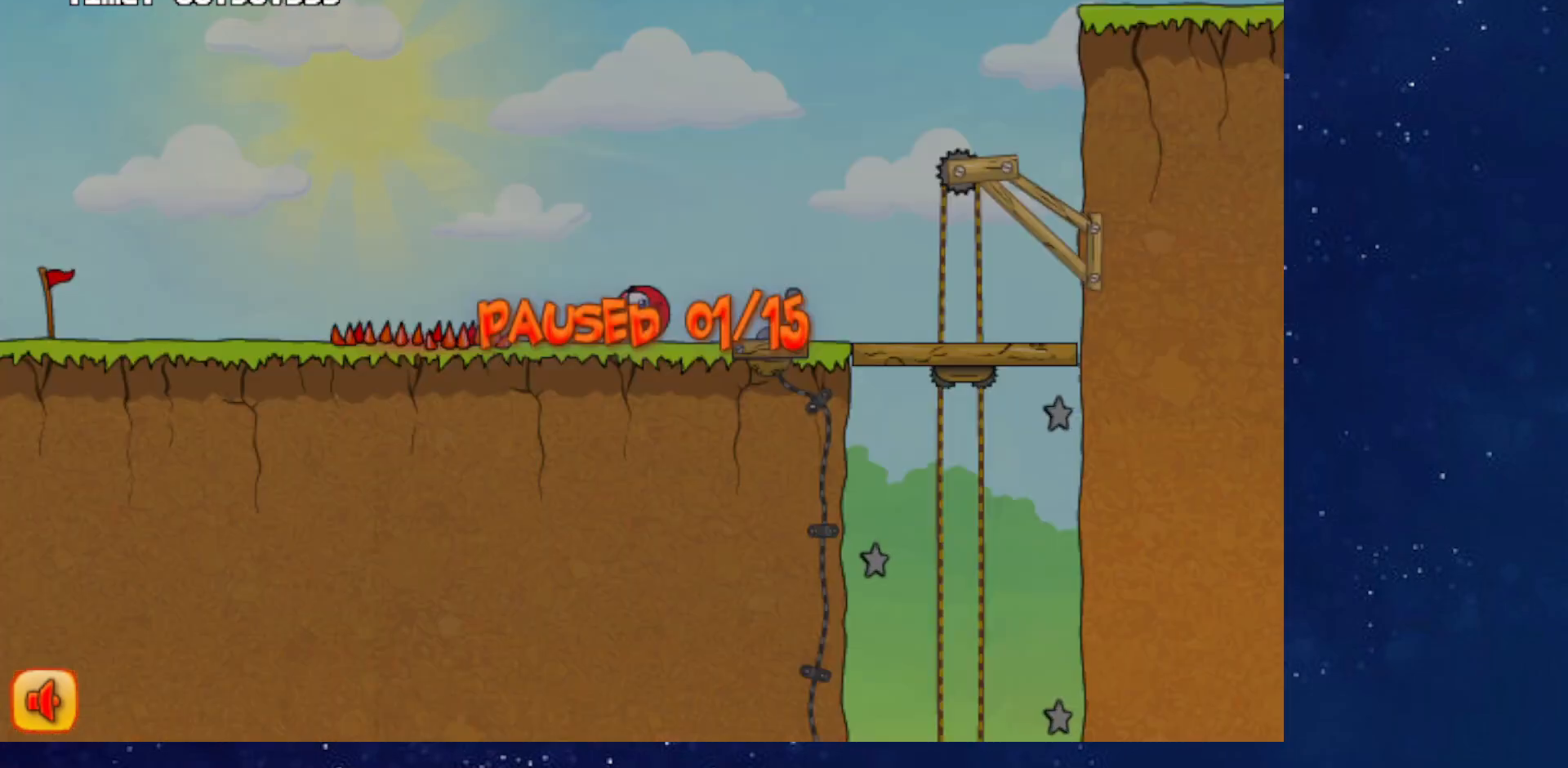
{"keys": ["right", "up"], "events": [[317, "p", "down"], [367, "p", "up"]]}
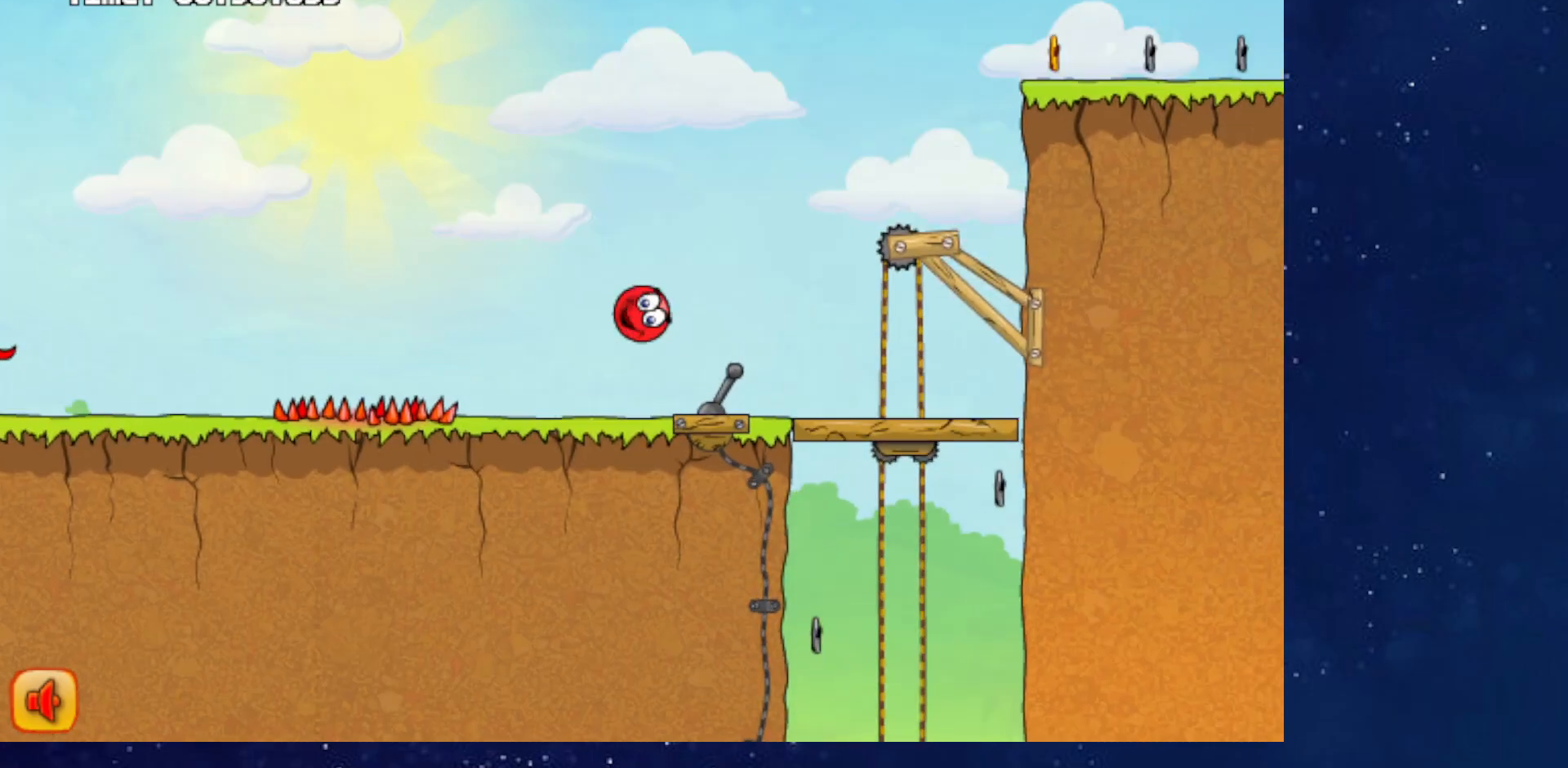
{"keys": ["right"], "events": [[500, "up", "up"]]}
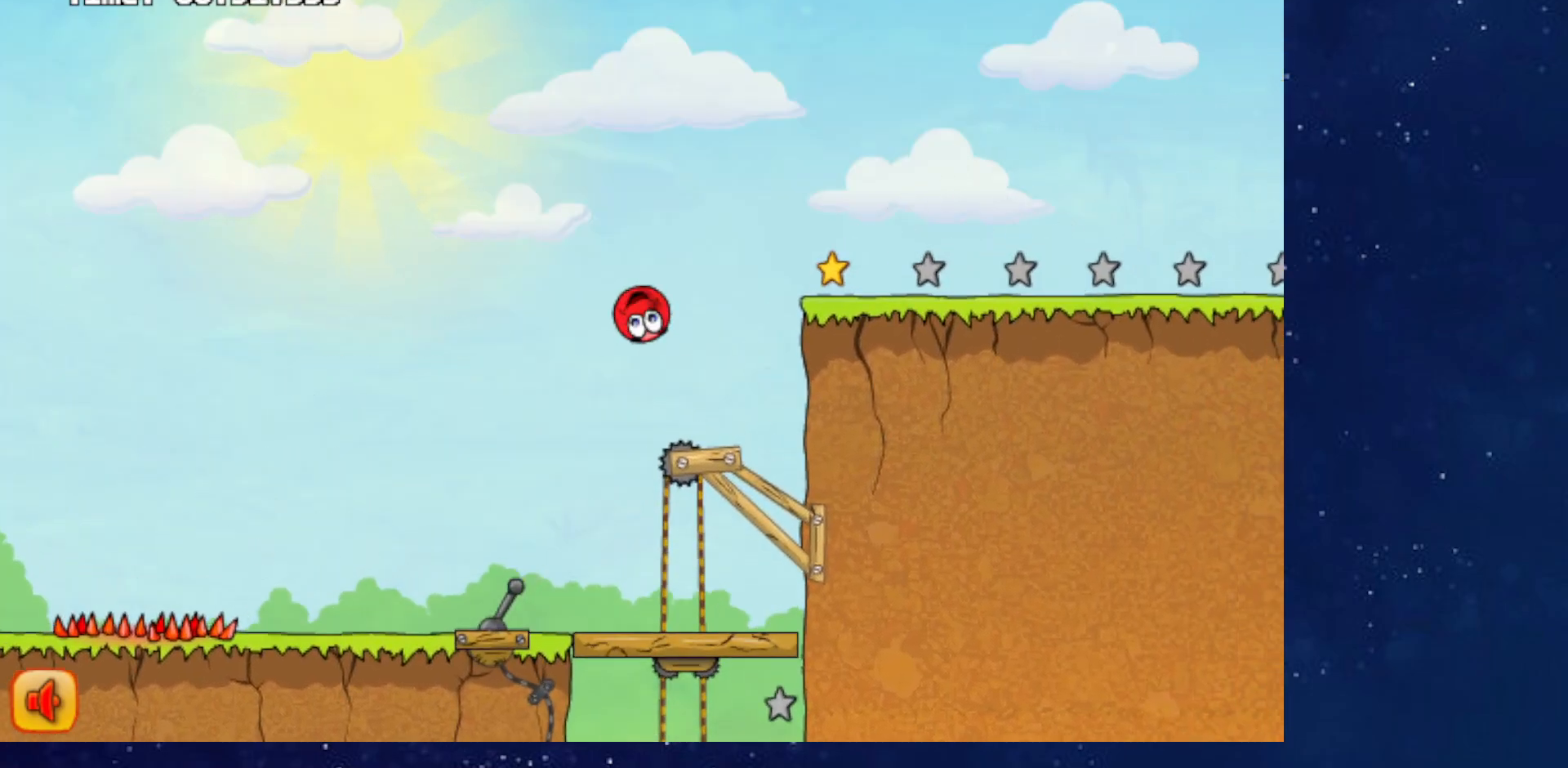
{"keys": ["right", "up"], "events": [[301, "up", "down"]]}
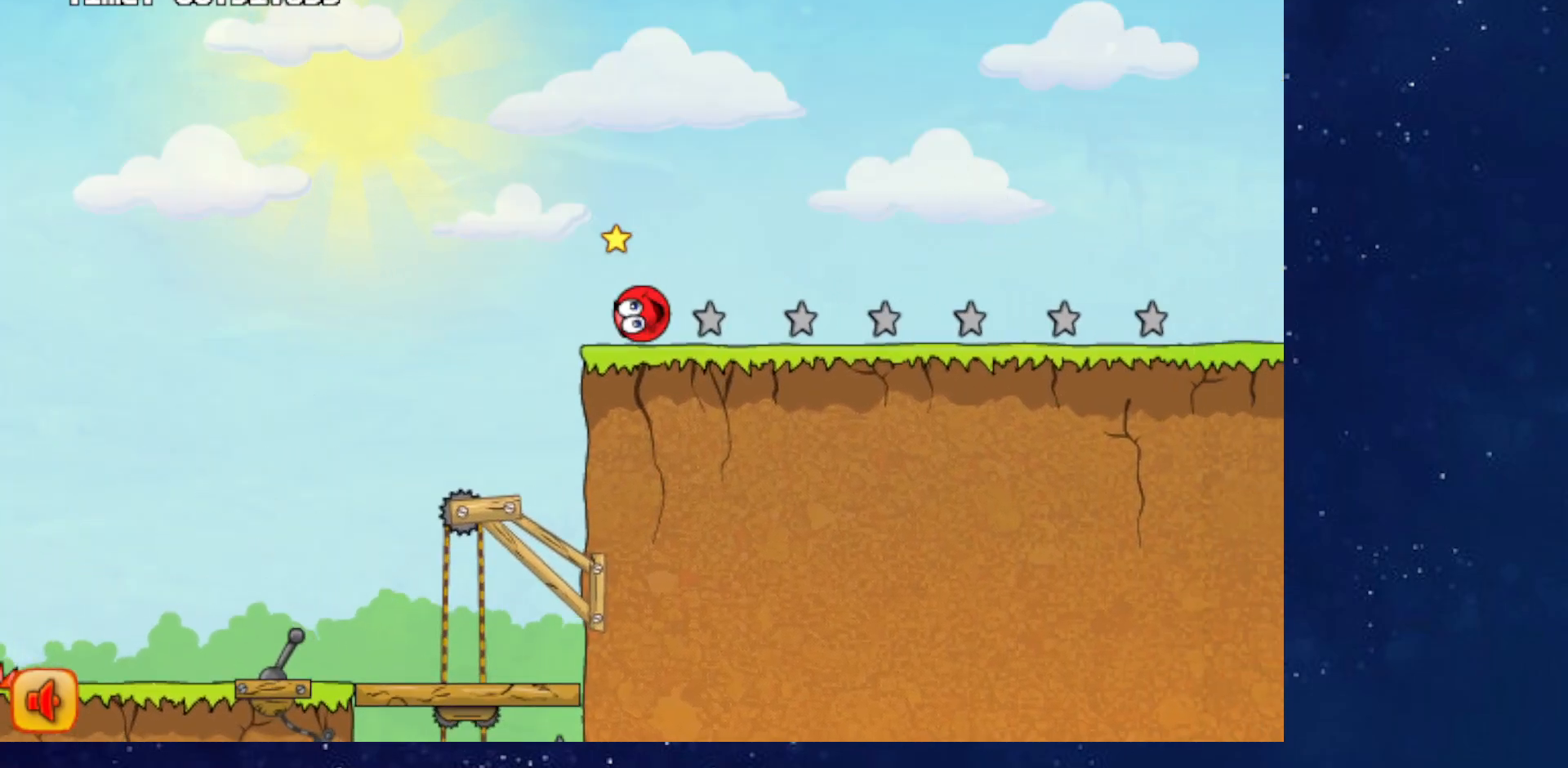
{"keys": ["right"], "events": [[467, "up", "up"]]}
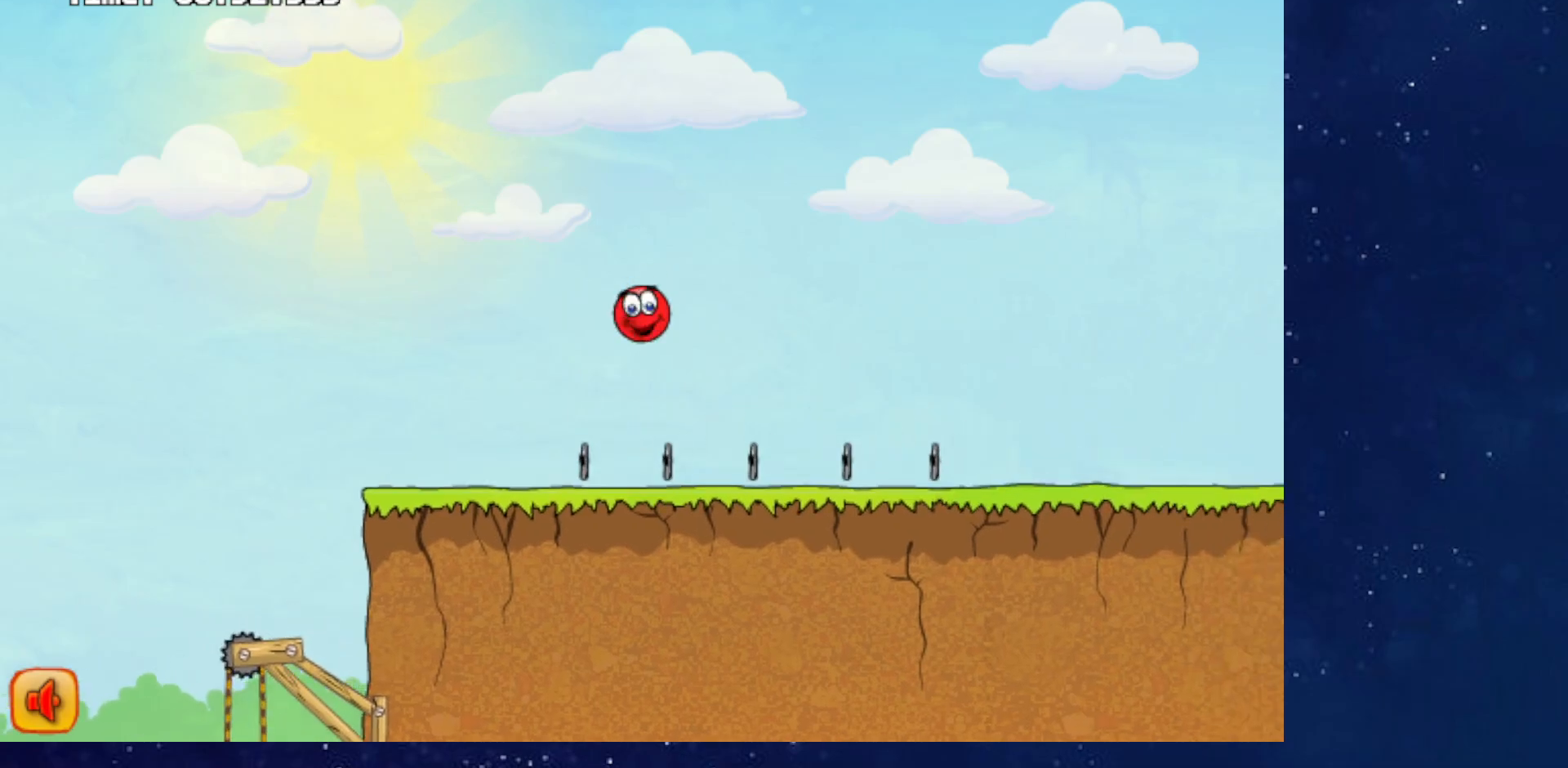
{"keys": ["right"], "events": []}
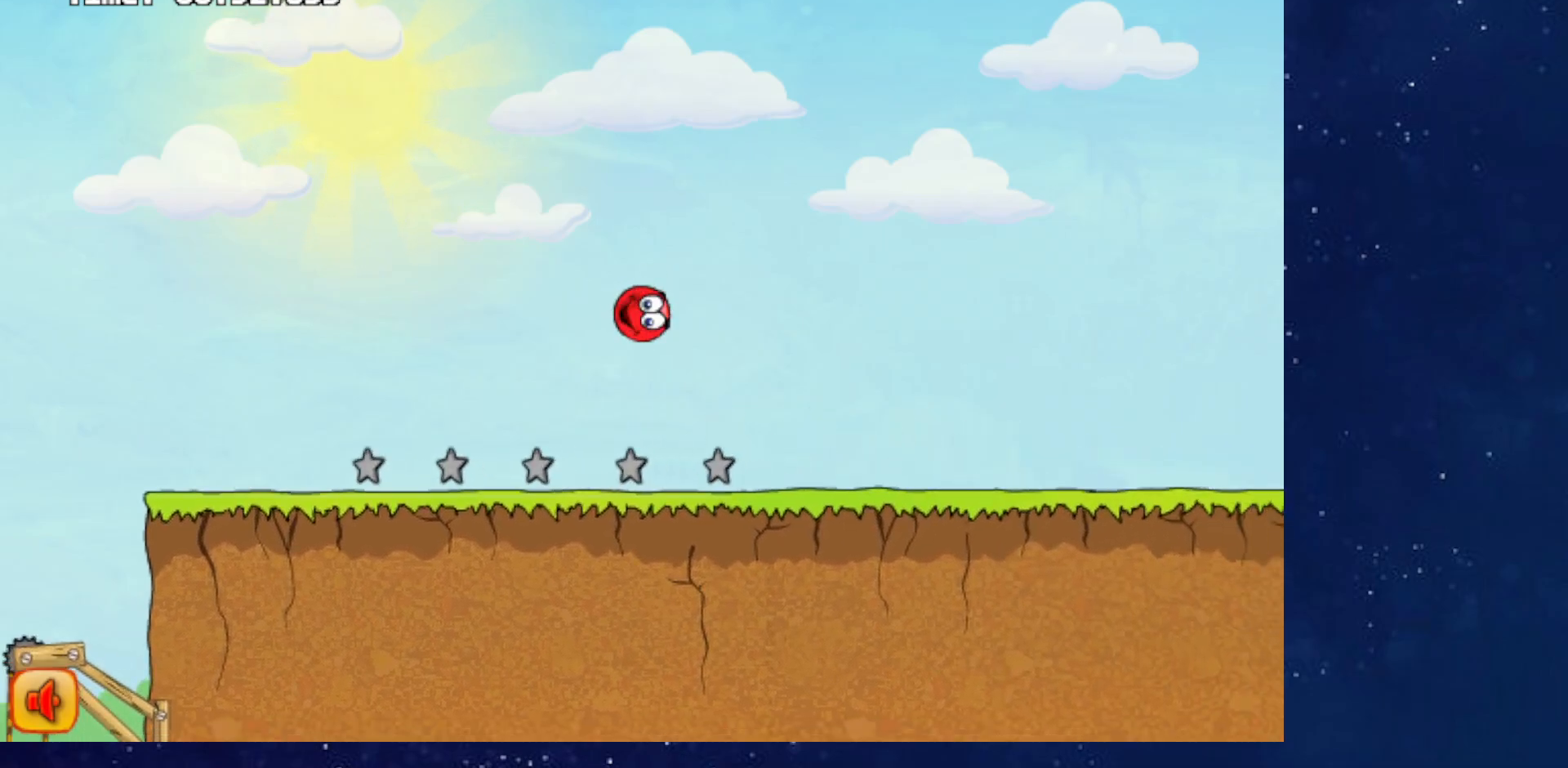
{"keys": ["right"], "events": []}
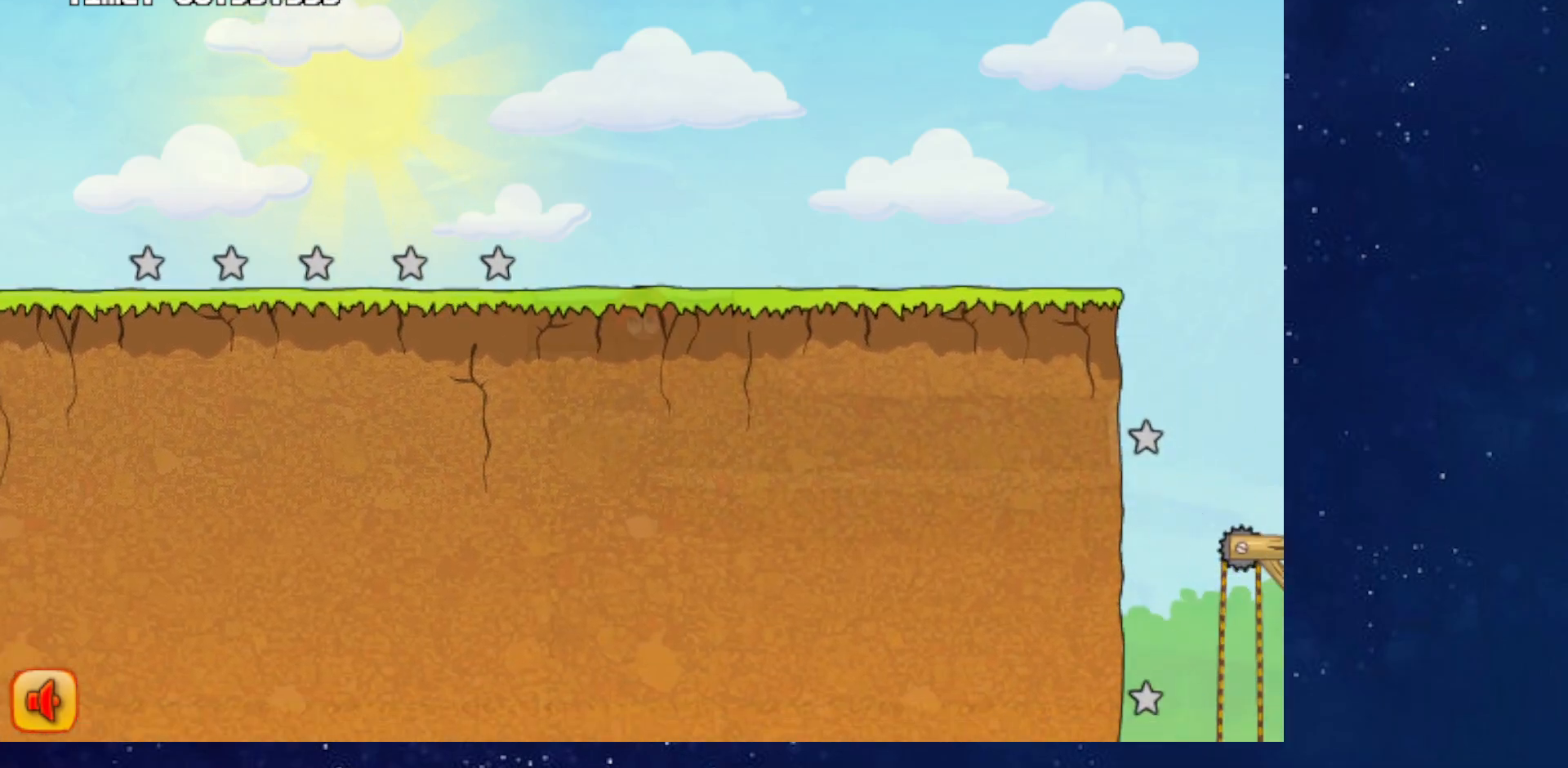
{"keys": ["right"], "events": []}
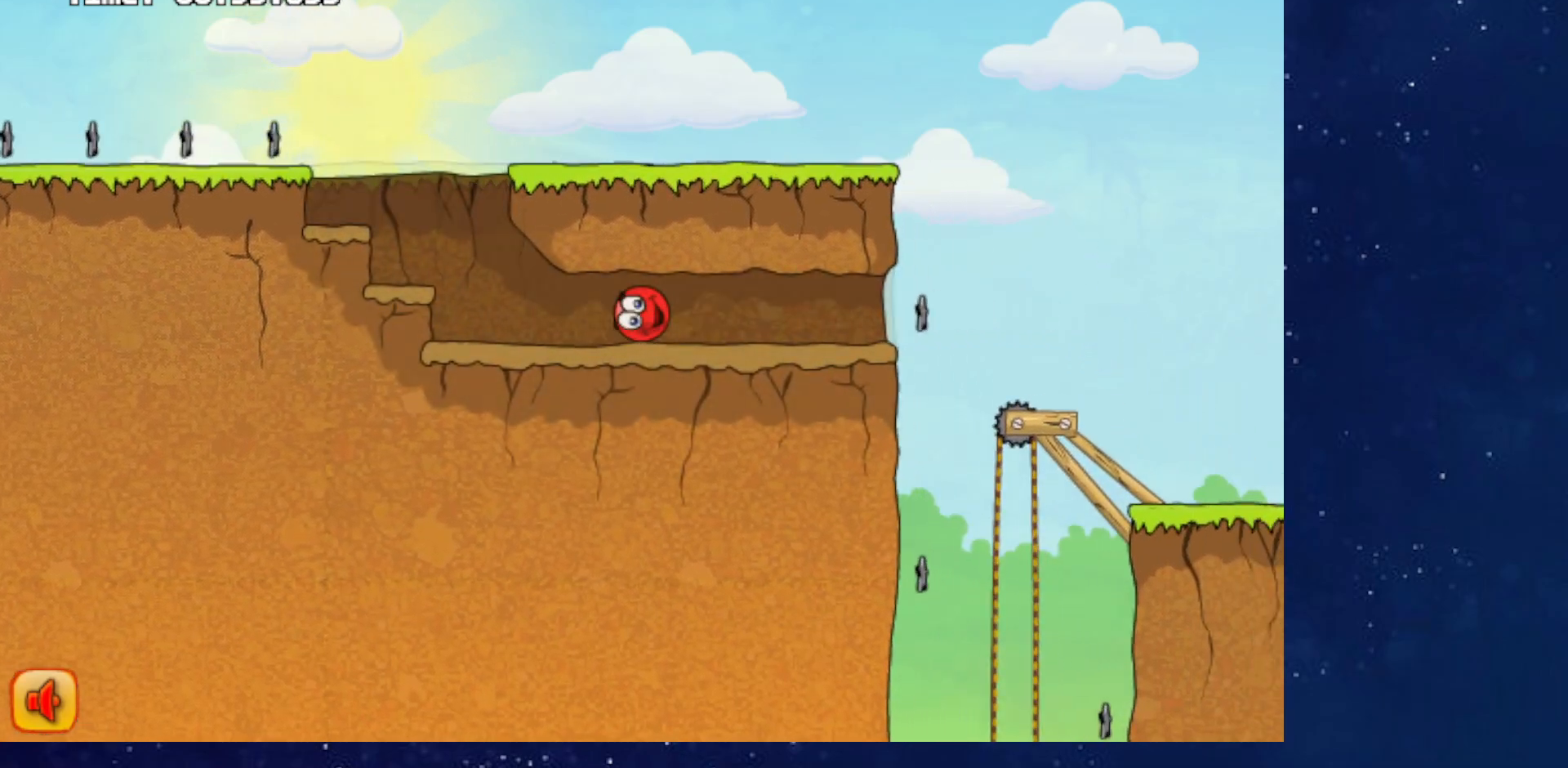
{"keys": ["right"], "events": []}
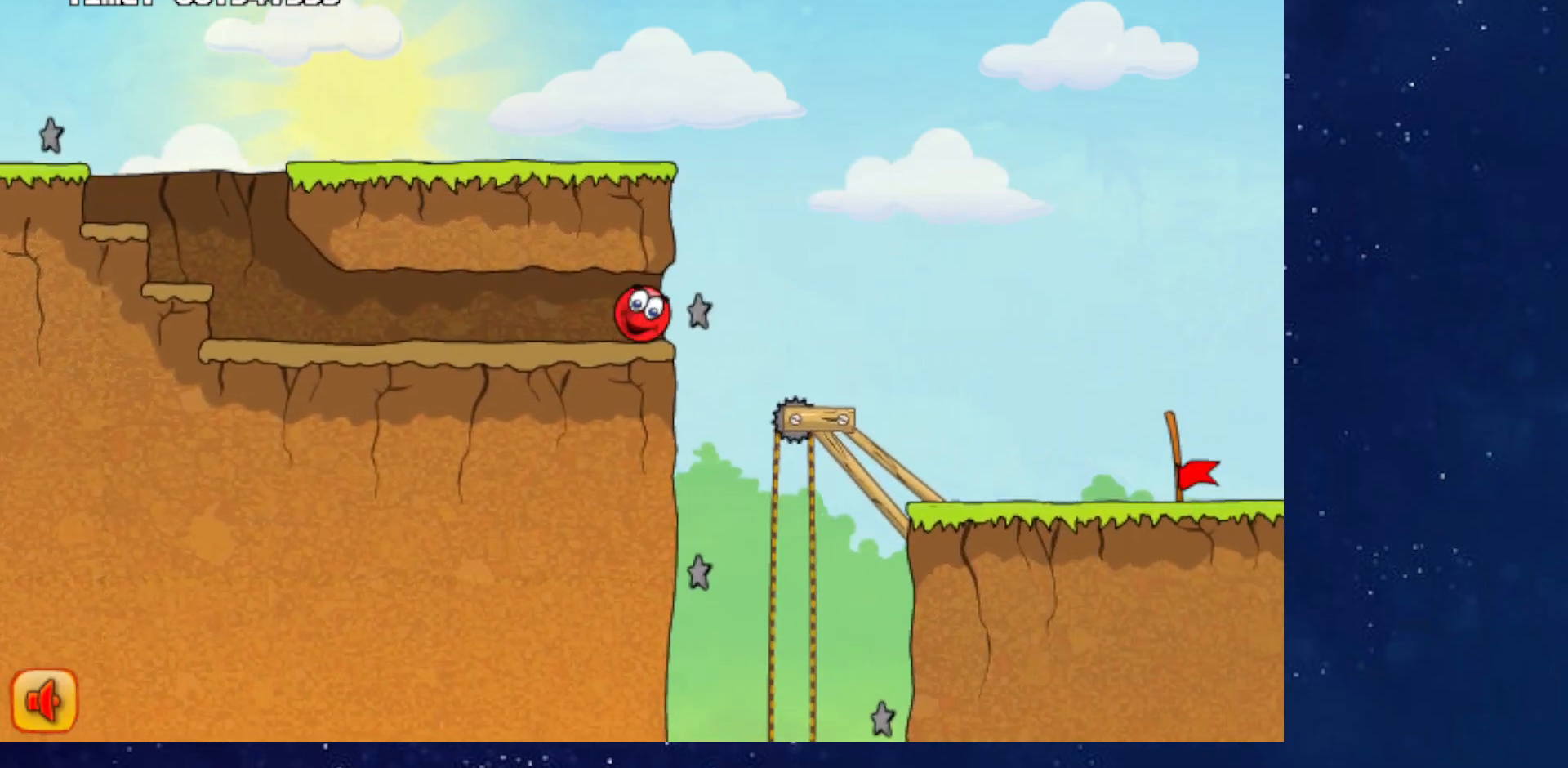
{"keys": ["right"], "events": []}
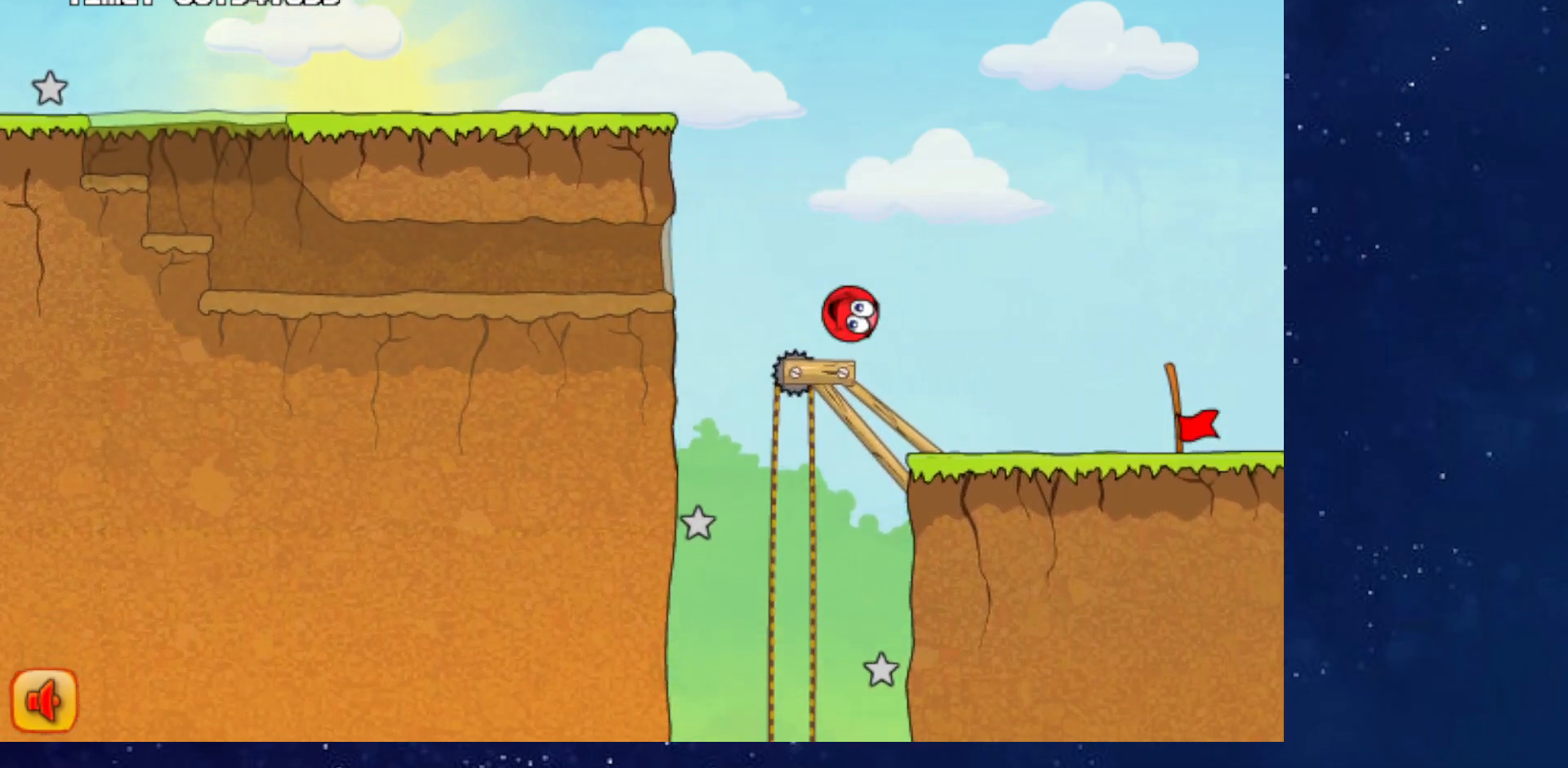
{"keys": ["right"], "events": []}
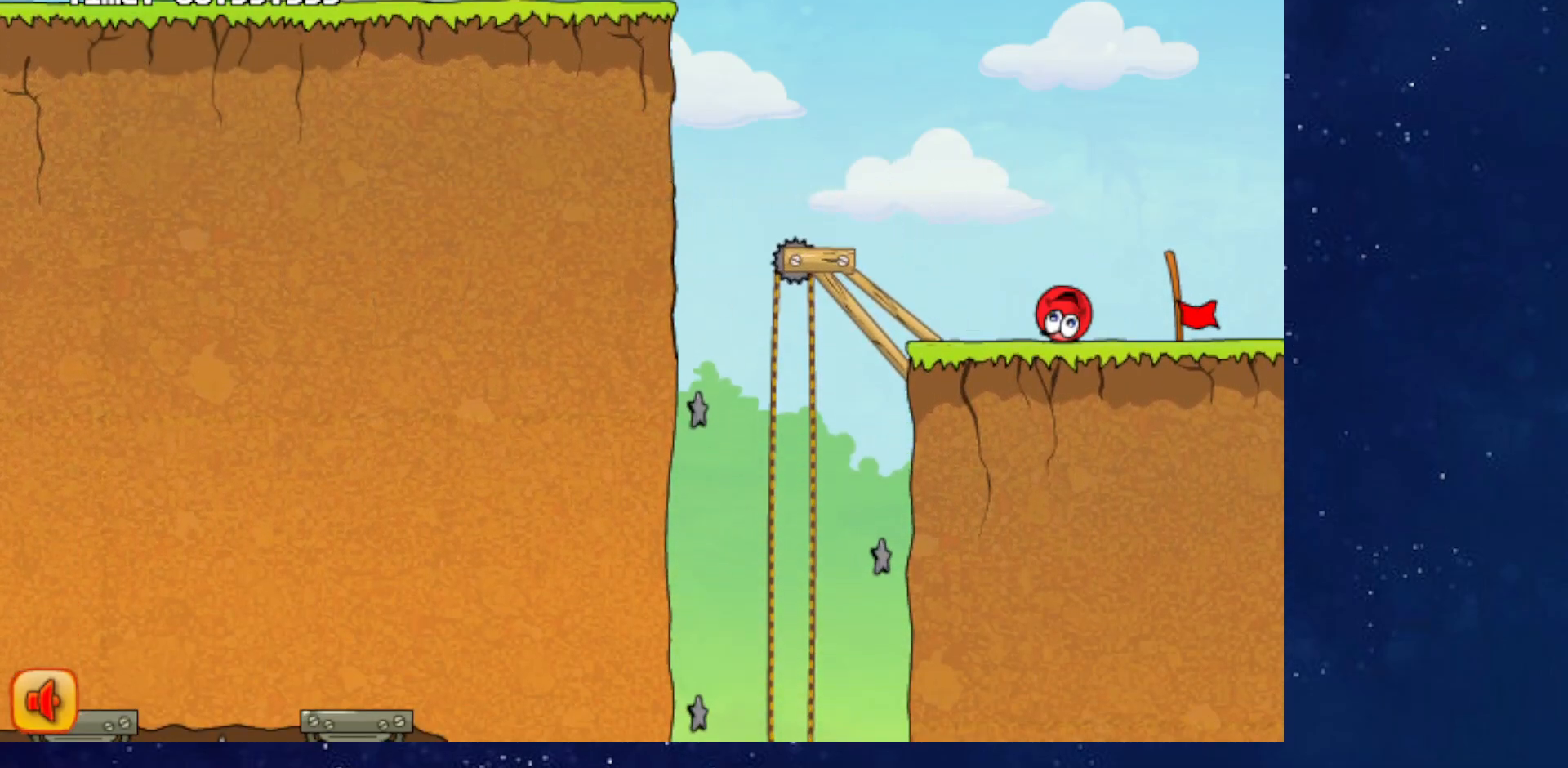
{"keys": ["right"], "events": []}
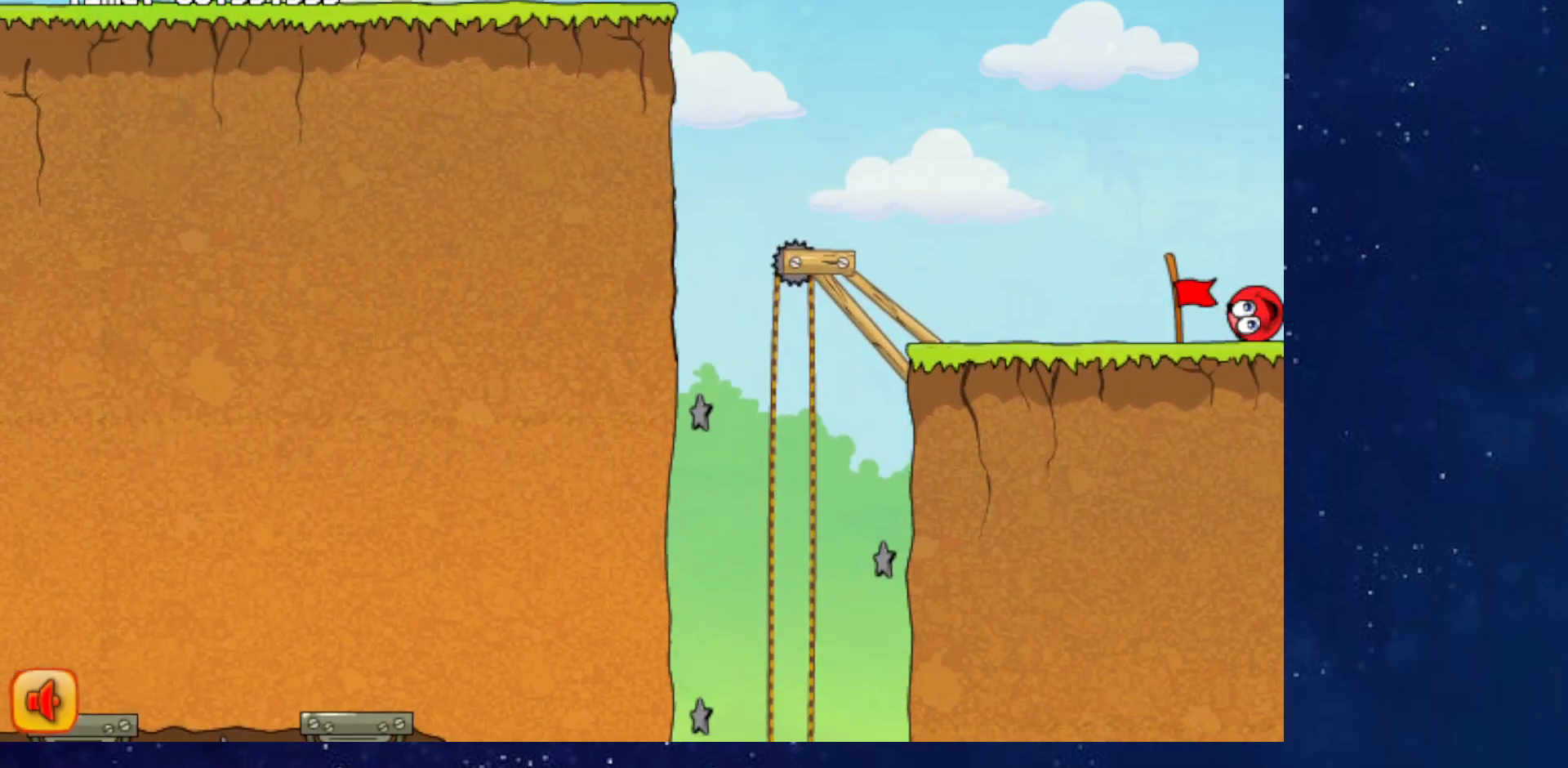
{"keys": ["right"], "events": [[33, "right", "up"], [100, "right", "down"]]}
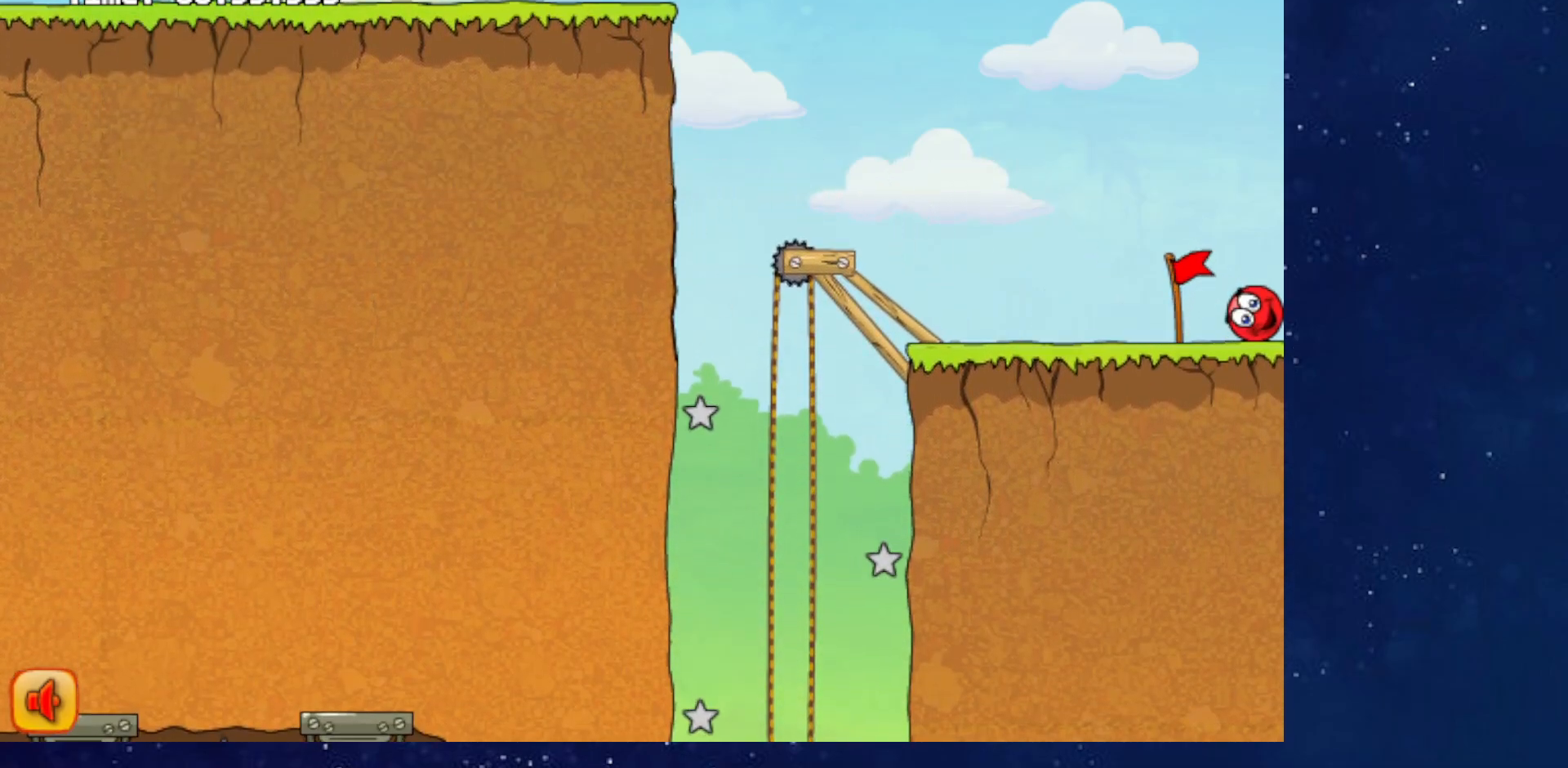
{"keys": ["right"], "events": []}
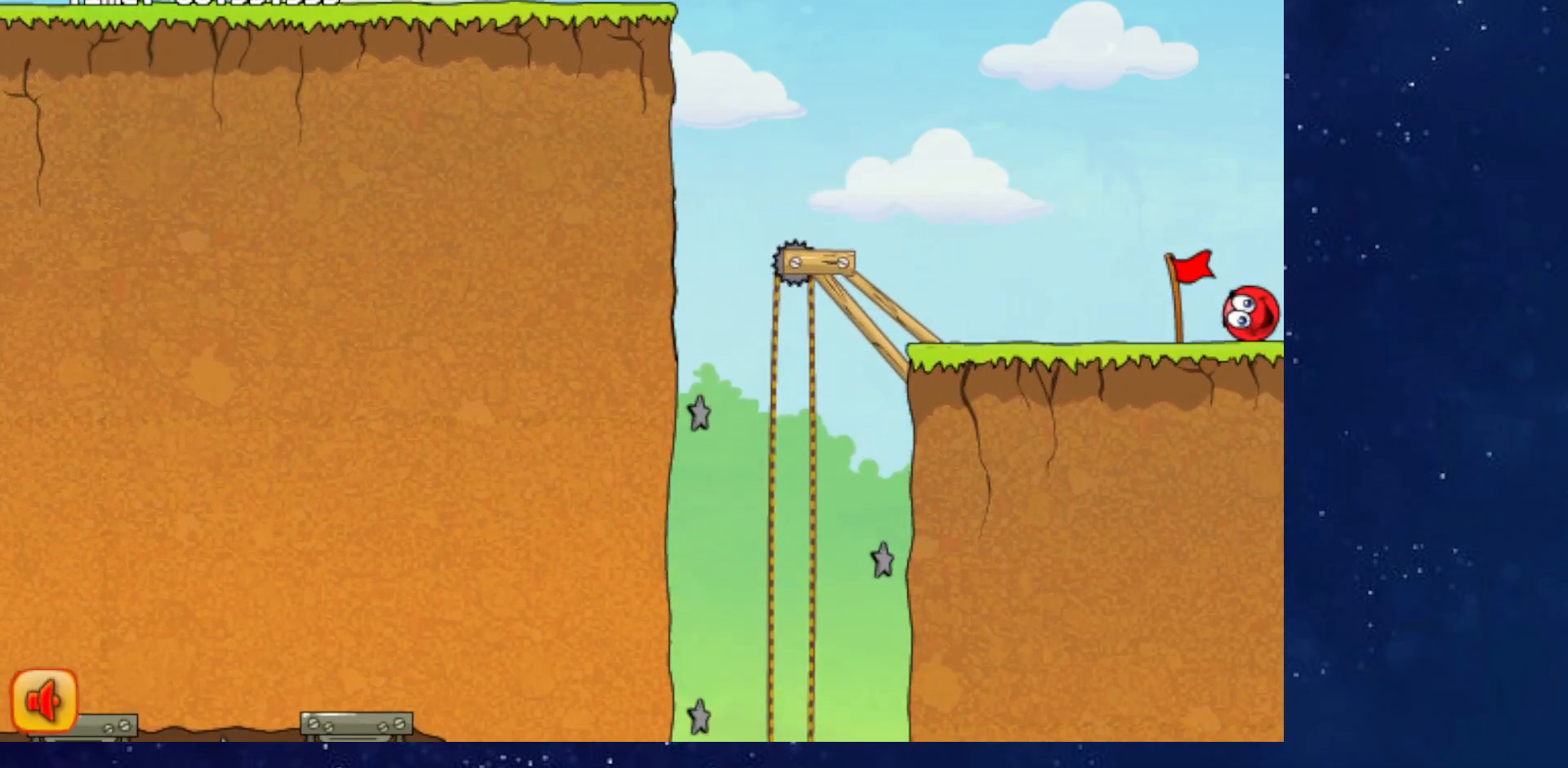
{"keys": ["right"], "events": []}